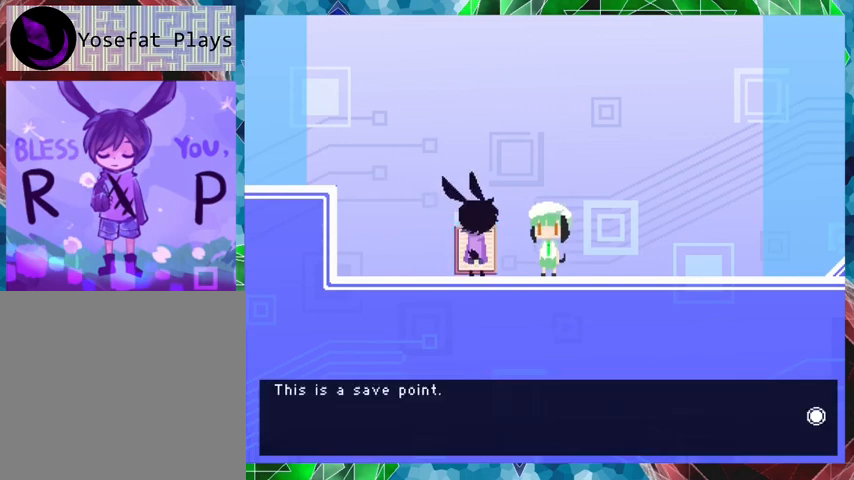
Gameplay with a controller (Nintendo layout); each line is a JSON object with the inputs held at the frame after it. "events" lists button and stick changes between this image and that frame as [ms after this image, input, new state], when the widget could be followed in between. Not read: L3 R3 left_stick right_stick.
{"buttons": ["B"], "events": [[33, "B", "up"], [333, "B", "down"]]}
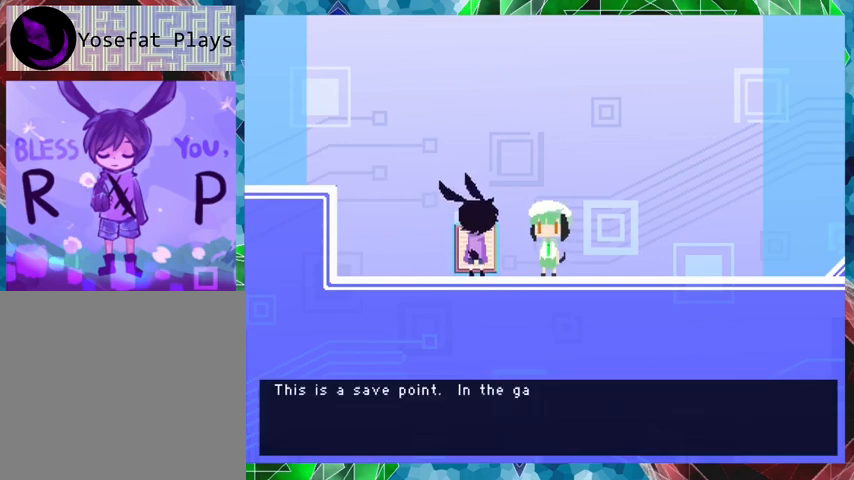
{"buttons": ["B"], "events": []}
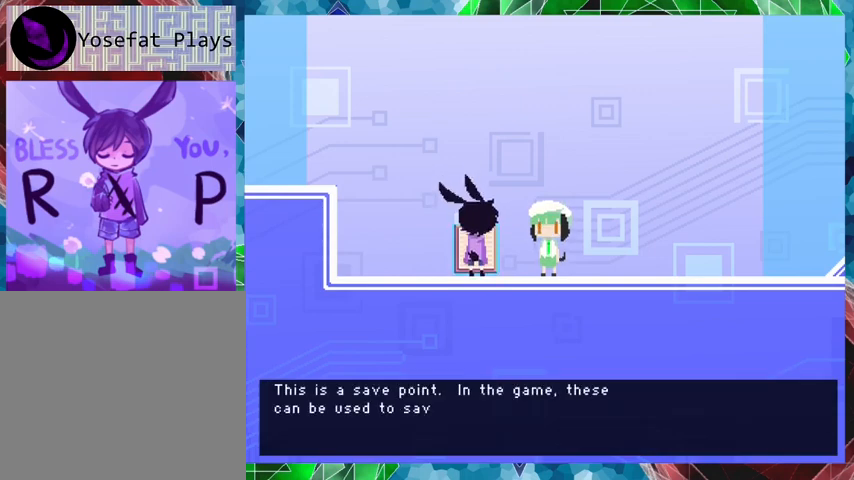
{"buttons": ["B"], "events": []}
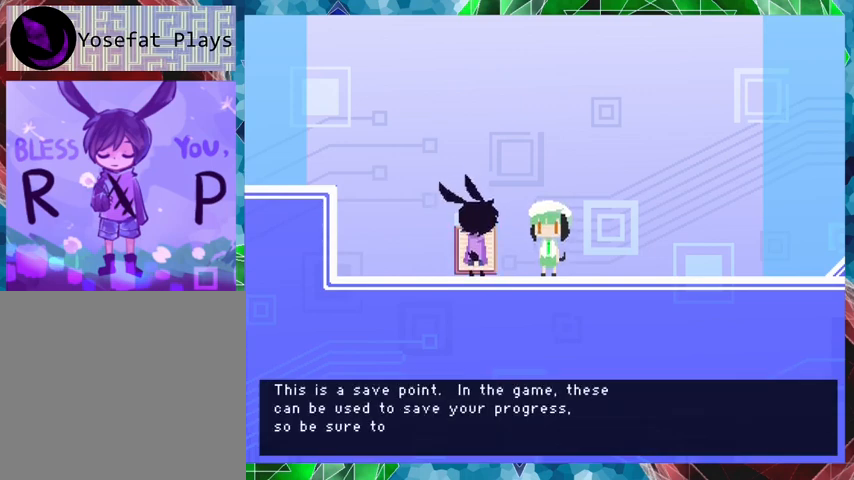
{"buttons": ["B"], "events": []}
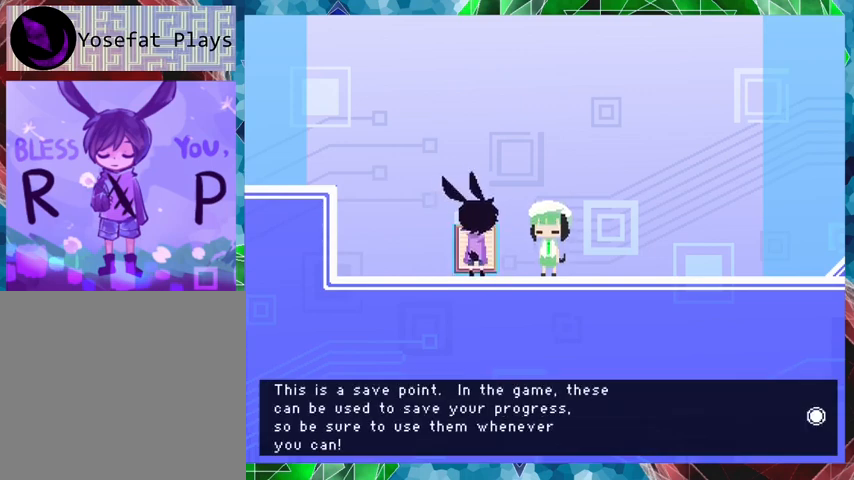
{"buttons": [], "events": [[467, "B", "up"]]}
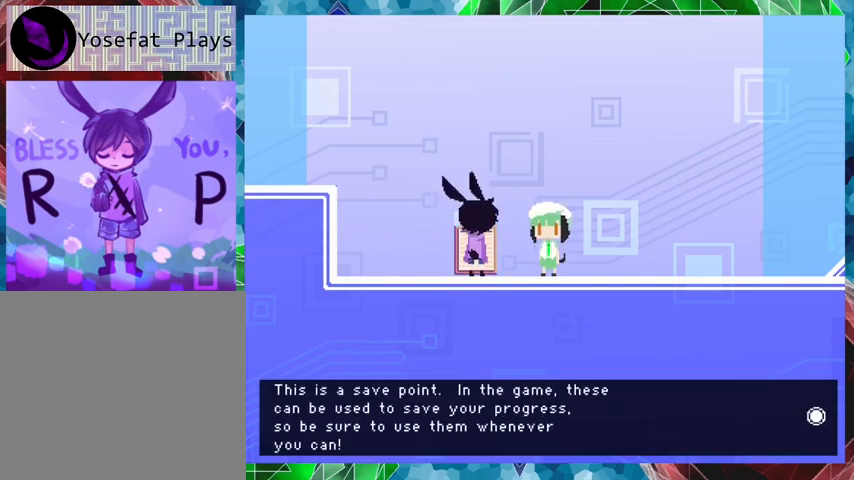
{"buttons": ["B"], "events": [[433, "B", "down"]]}
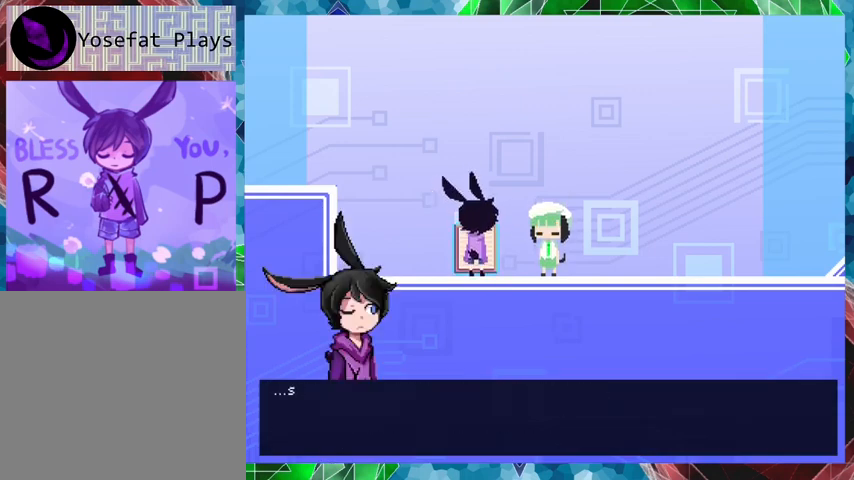
{"buttons": ["B"], "events": []}
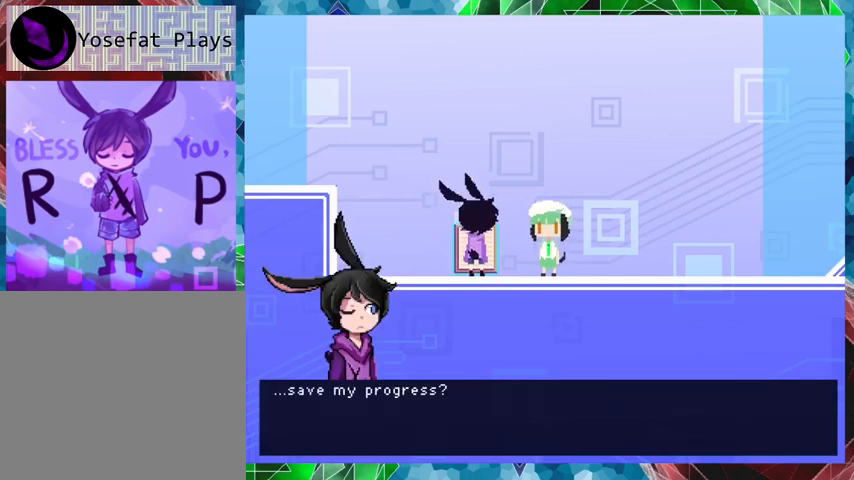
{"buttons": ["B"], "events": [[300, "B", "up"], [500, "B", "down"]]}
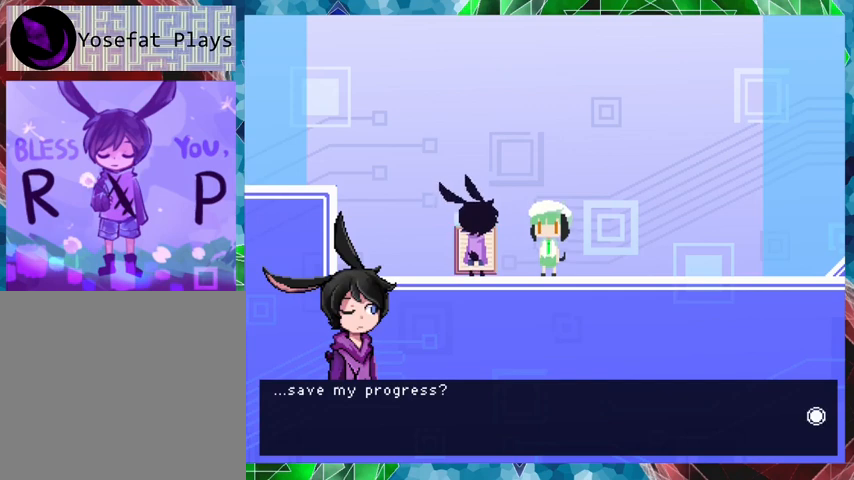
{"buttons": ["B"], "events": []}
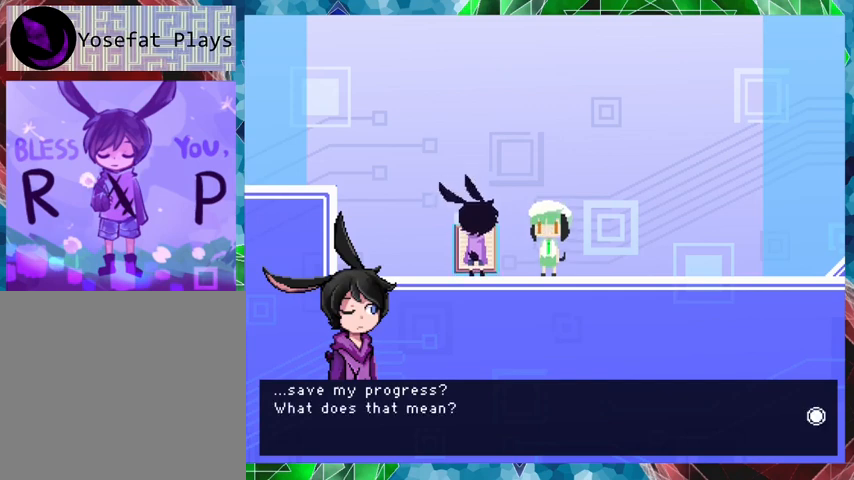
{"buttons": [], "events": [[400, "B", "up"]]}
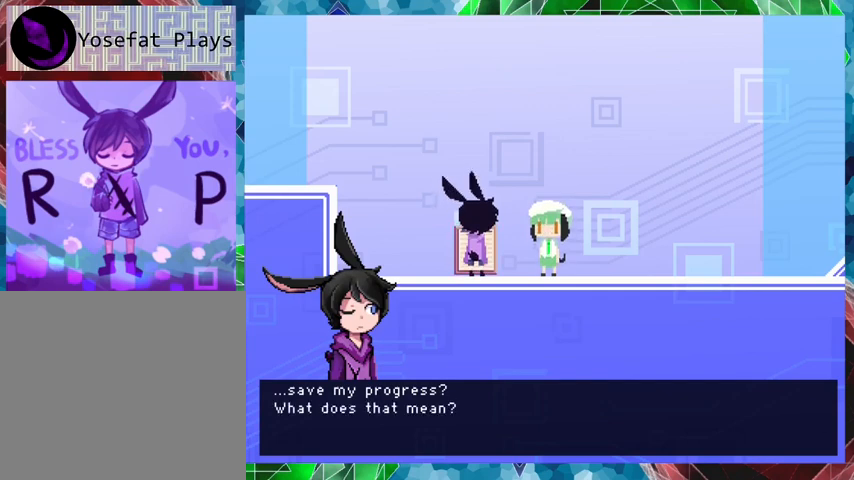
{"buttons": ["B"], "events": [[33, "B", "down"]]}
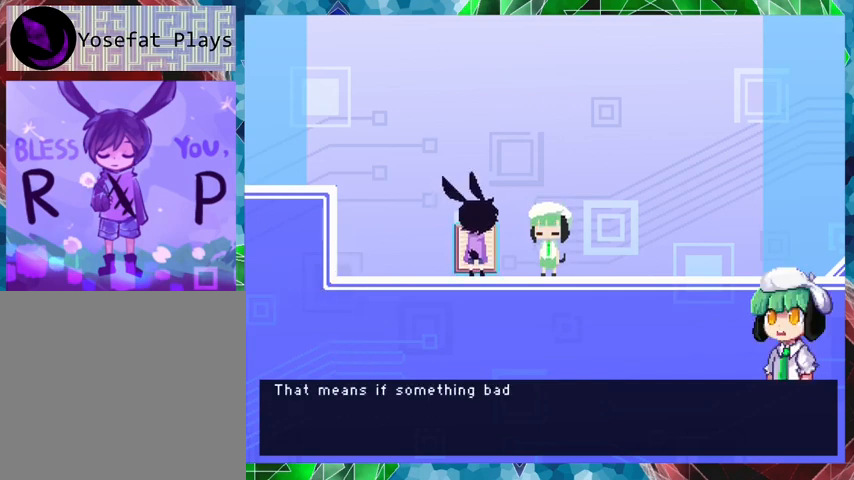
{"buttons": ["B"], "events": []}
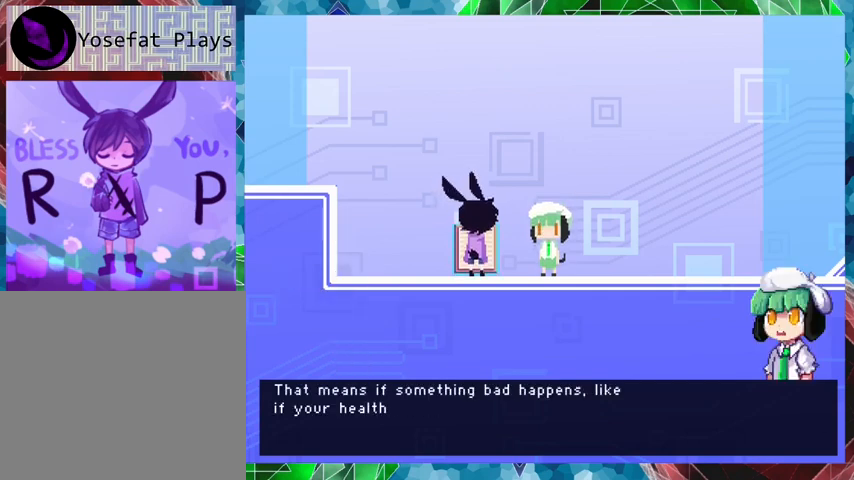
{"buttons": ["B"], "events": []}
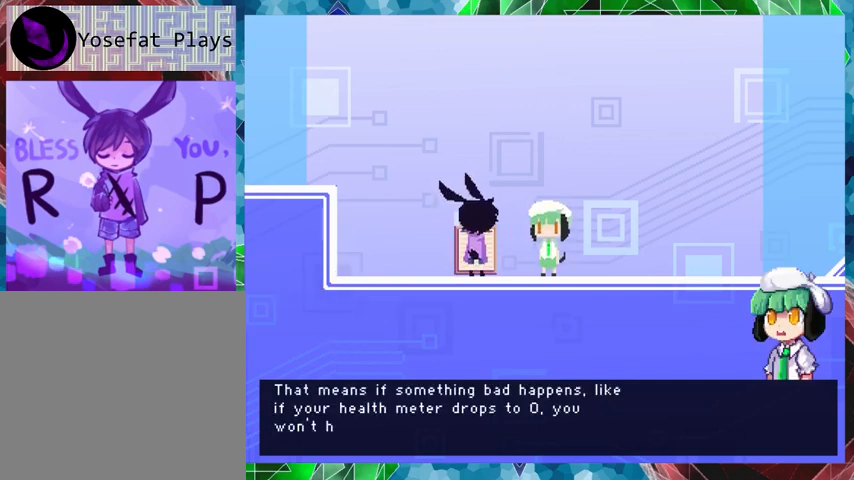
{"buttons": ["B"], "events": []}
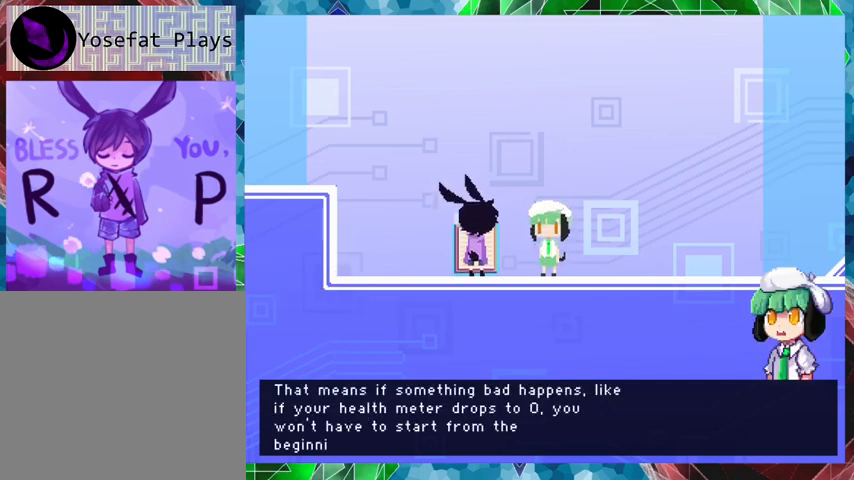
{"buttons": ["B"], "events": []}
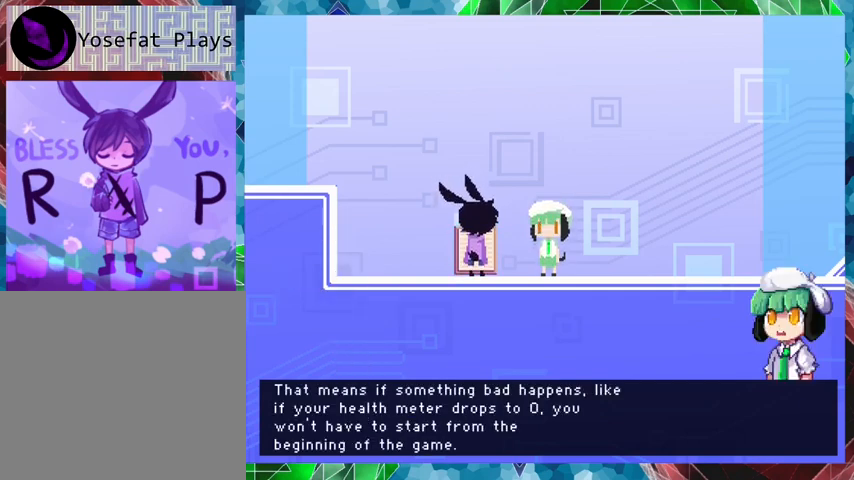
{"buttons": ["B"], "events": []}
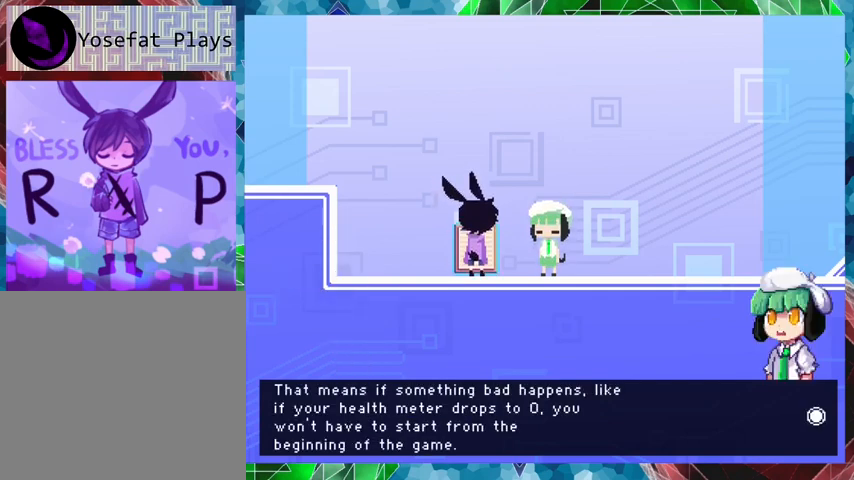
{"buttons": [], "events": [[67, "B", "up"]]}
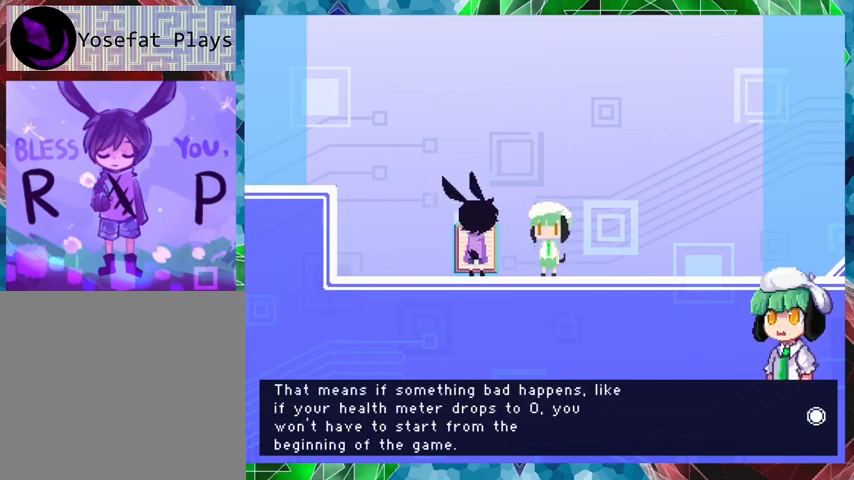
{"buttons": [], "events": []}
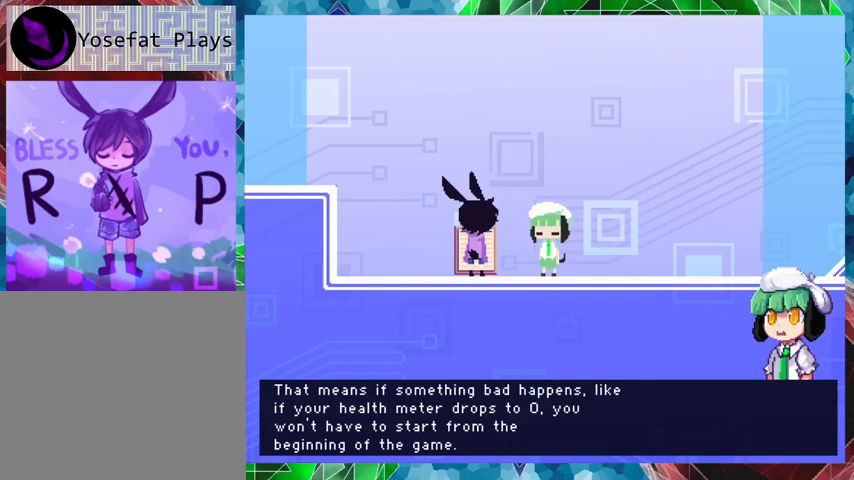
{"buttons": ["B"], "events": [[100, "B", "down"]]}
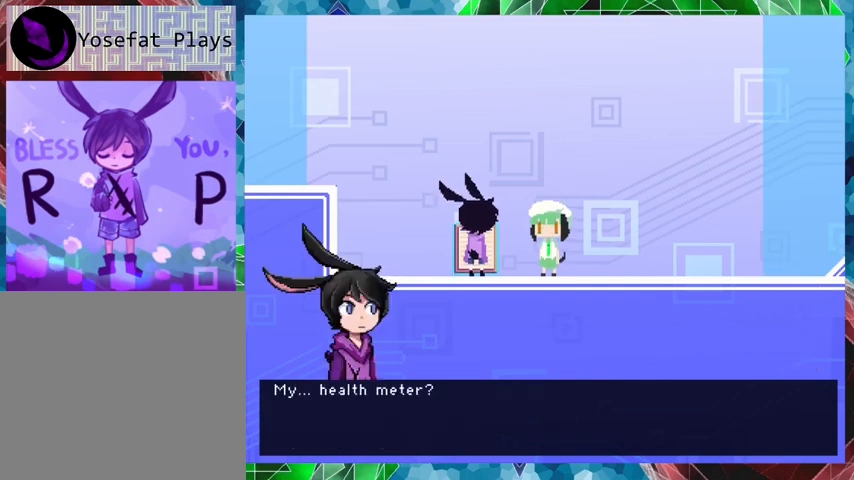
{"buttons": [], "events": [[500, "B", "up"]]}
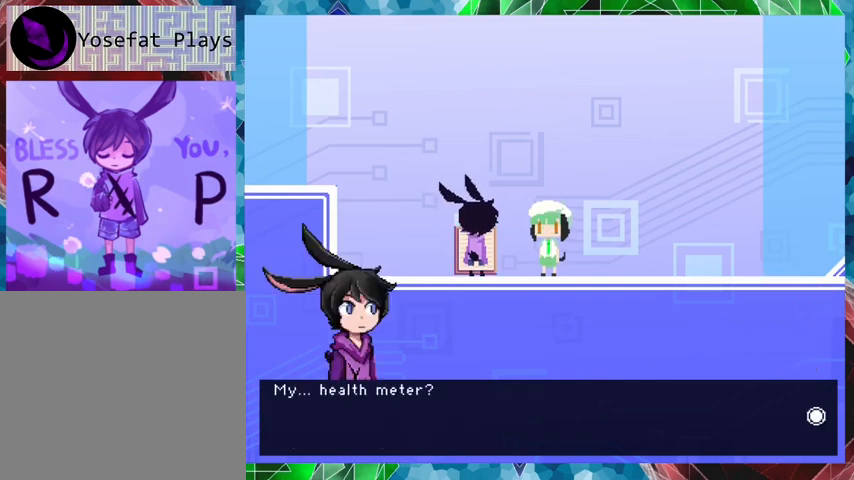
{"buttons": [], "events": []}
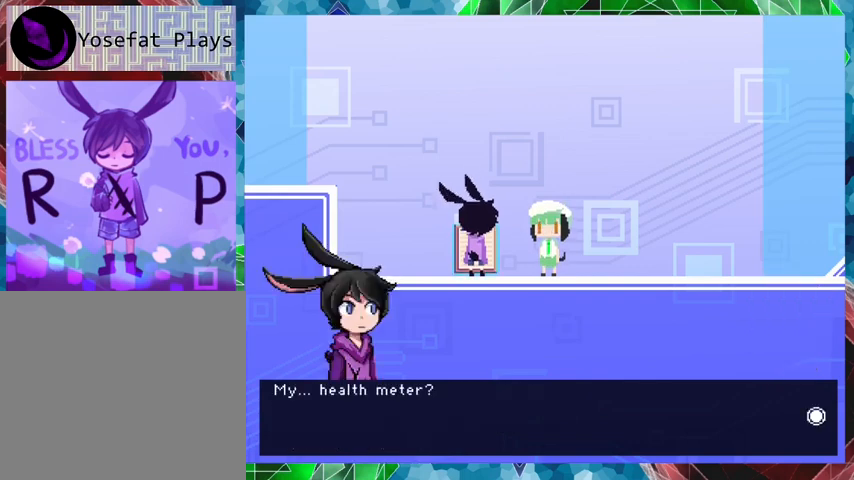
{"buttons": ["B"], "events": [[33, "B", "down"]]}
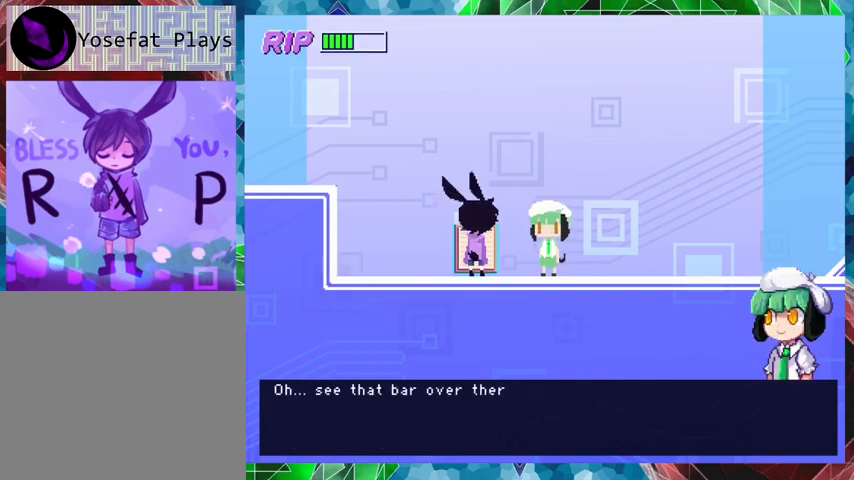
{"buttons": ["B"], "events": []}
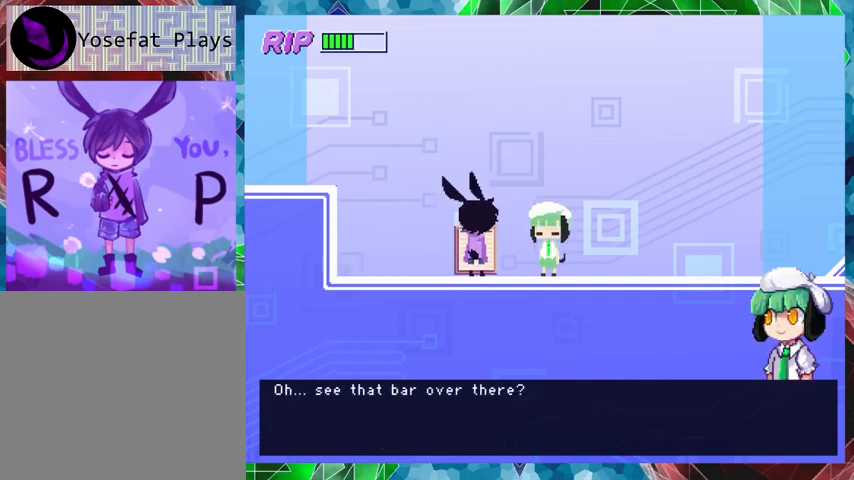
{"buttons": [], "events": [[33, "B", "up"]]}
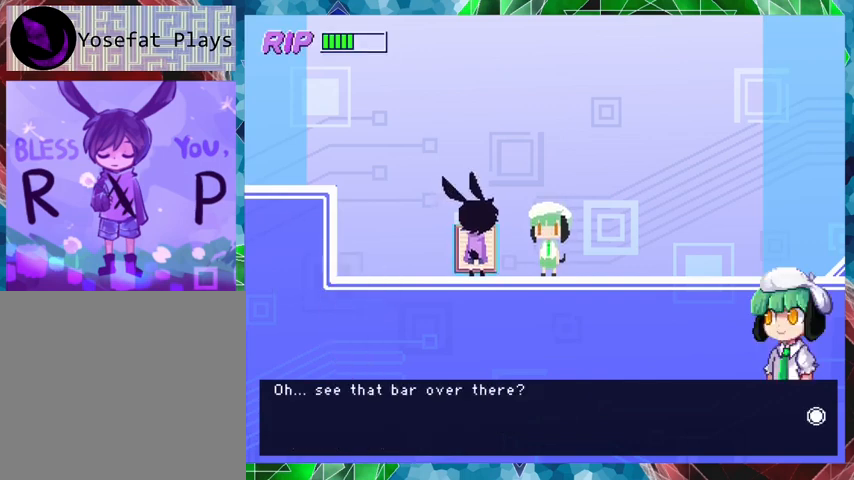
{"buttons": ["B"], "events": [[233, "B", "down"]]}
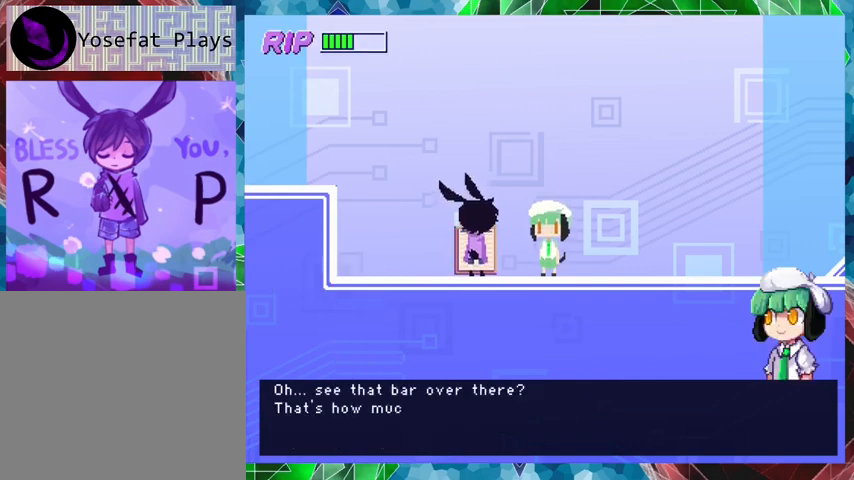
{"buttons": ["B"], "events": []}
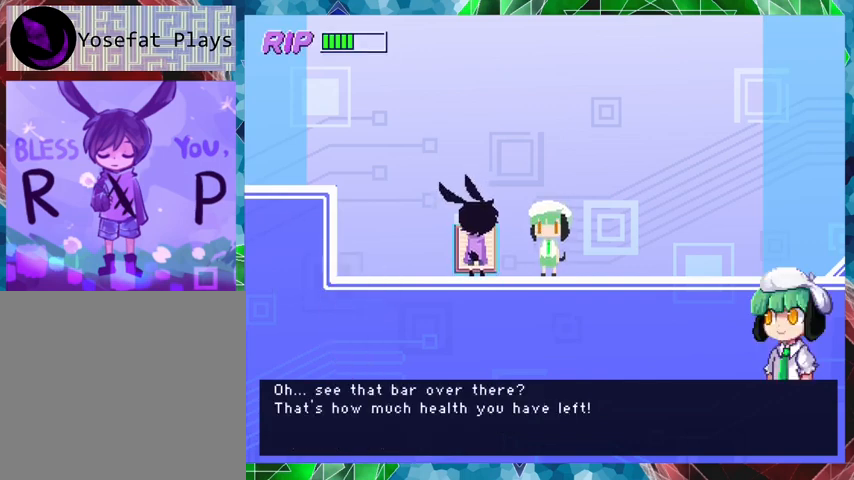
{"buttons": ["B"], "events": []}
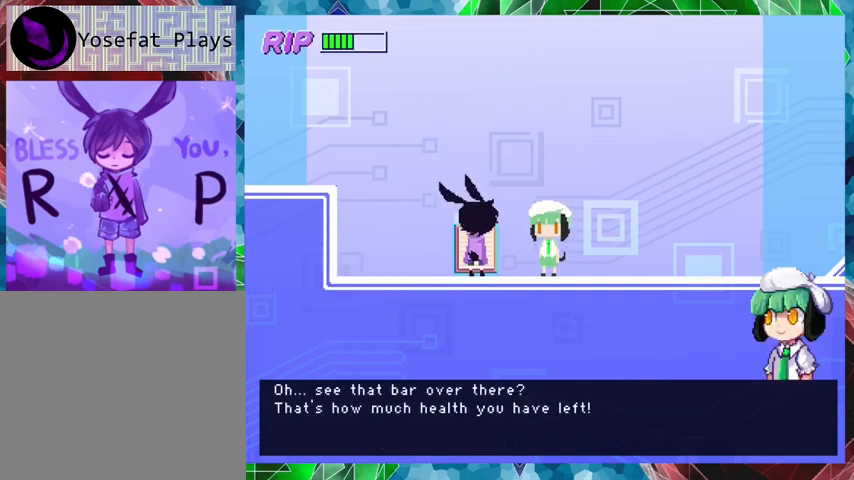
{"buttons": ["B"], "events": [[33, "B", "up"], [267, "B", "down"]]}
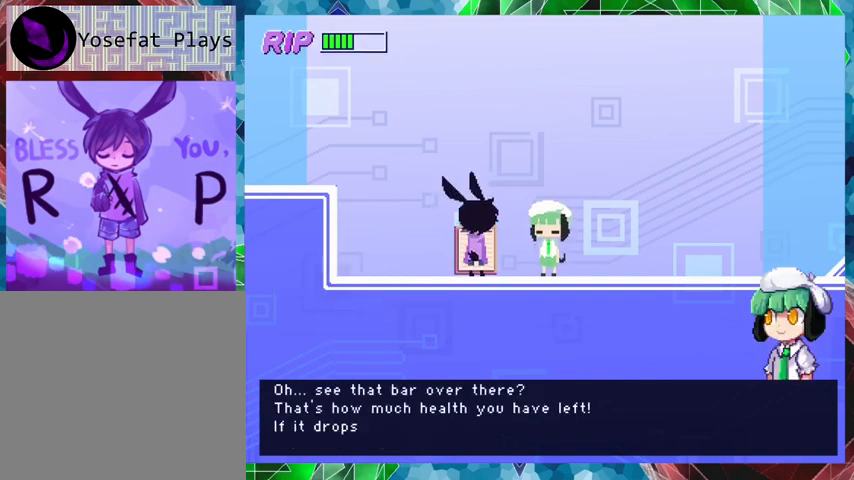
{"buttons": ["B"], "events": []}
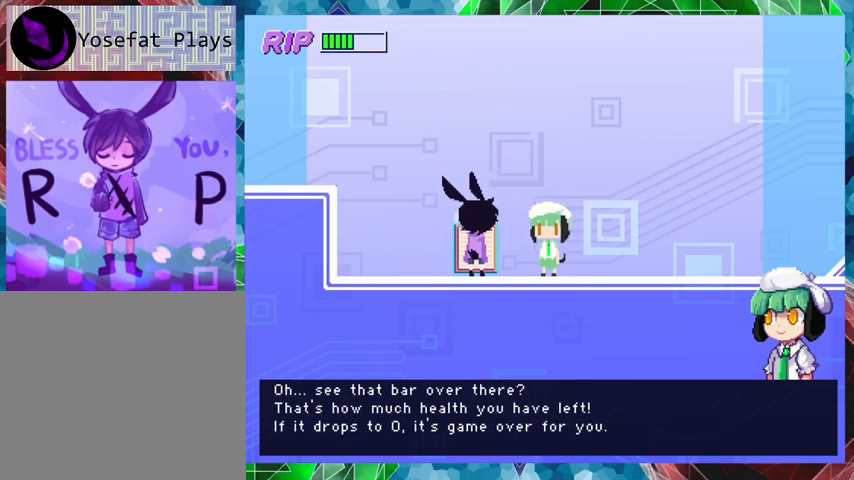
{"buttons": ["B"], "events": []}